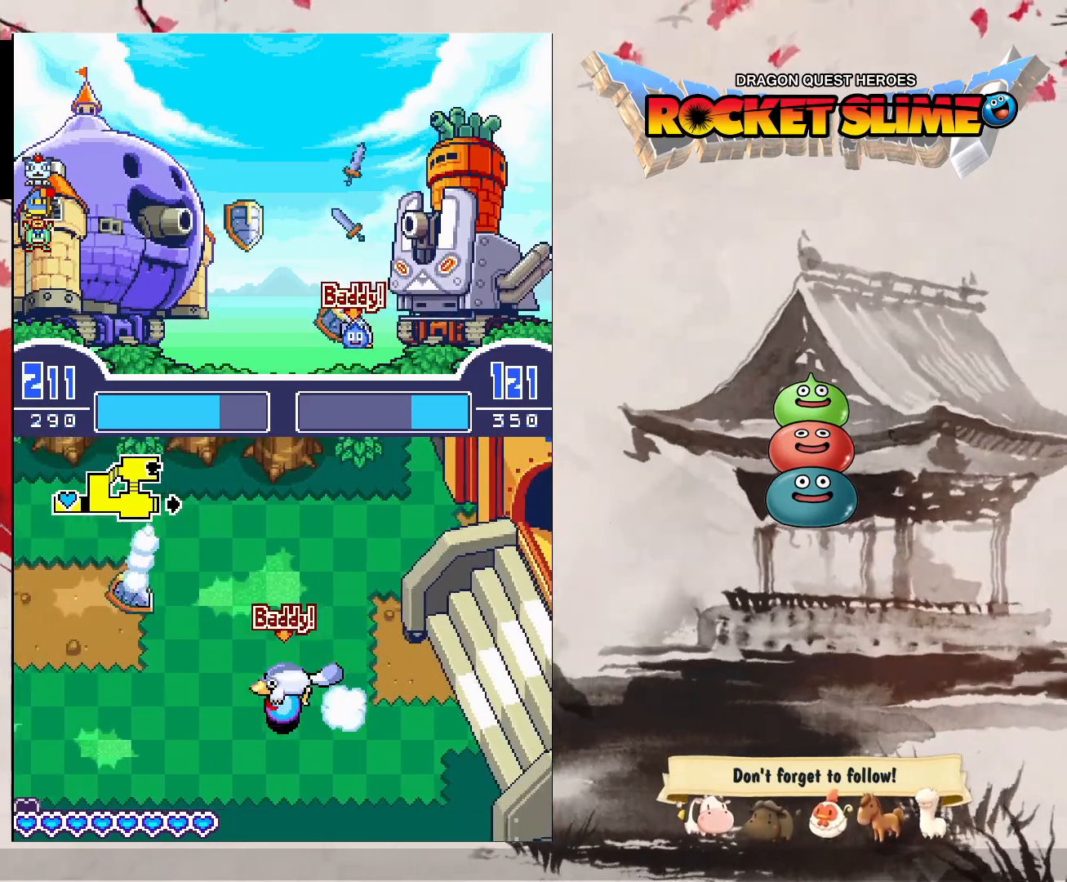
Gameplay with a controller (Xbox layout); each line is a JSON object with the inputs held at the frame after it. "events" lists button and stick changes between this image and that frame as [ms after this image, input, new state], when the widget could be followed in between. Not read: DPAD_DOWN DPAD_LEFT DPAD_RIGHT DPAD_UP L1 L2 L3 R2 R3 other_buttons.
{"buttons": [], "left_stick": "center", "right_stick": "center", "events": []}
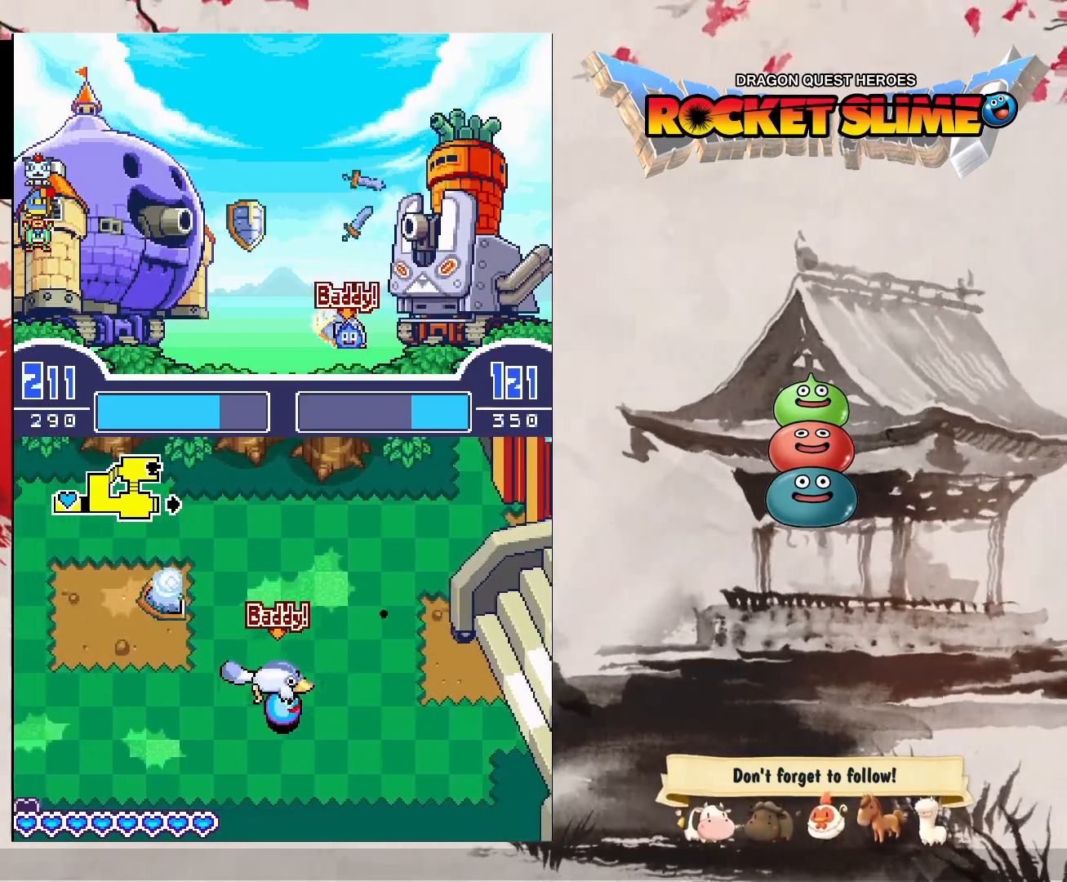
{"buttons": ["B"], "left_stick": "center", "right_stick": "center", "events": [[283, "B", "down"]]}
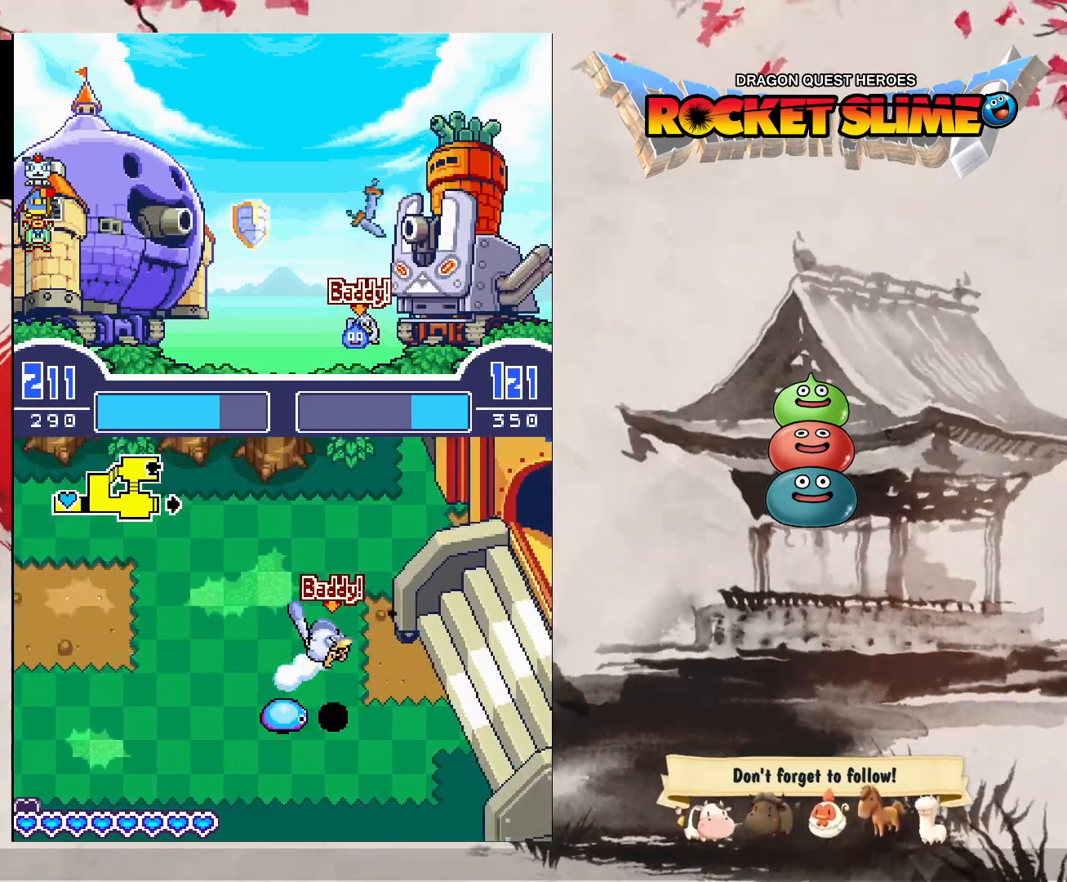
{"buttons": [], "left_stick": "center", "right_stick": "center", "events": [[50, "B", "up"]]}
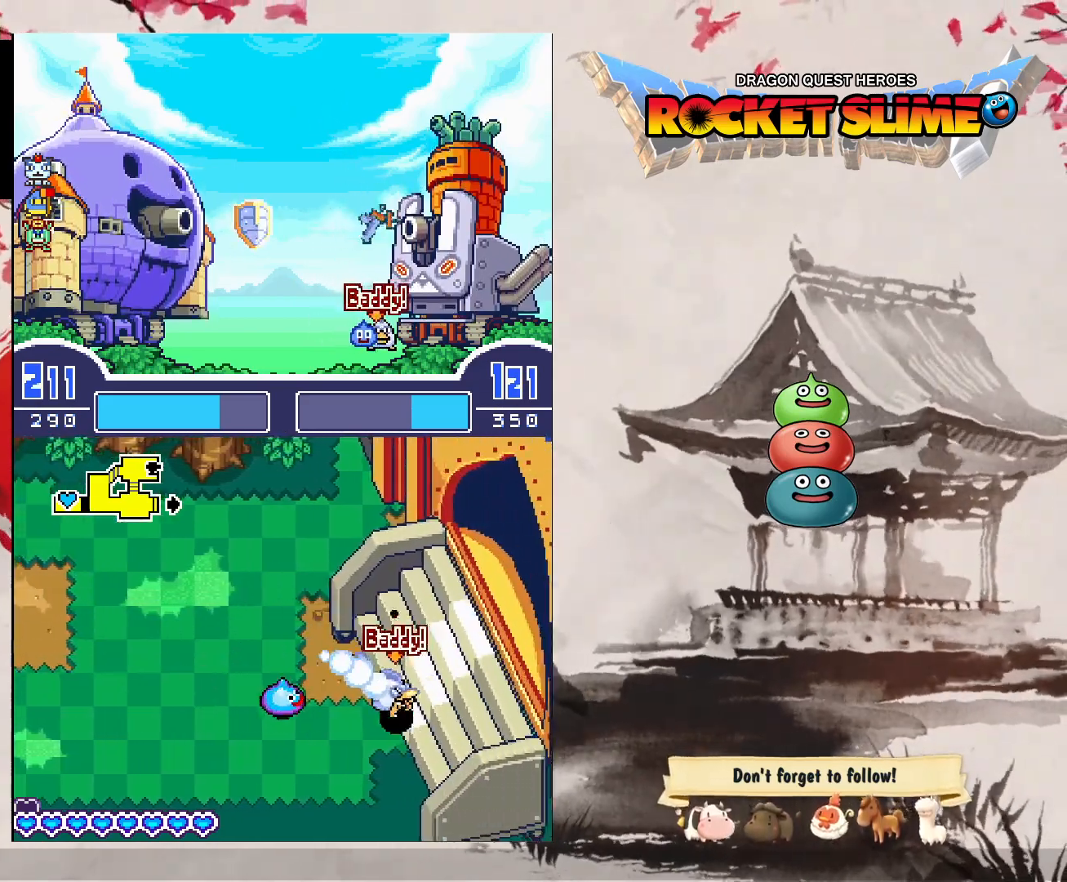
{"buttons": [], "left_stick": "center", "right_stick": "center", "events": []}
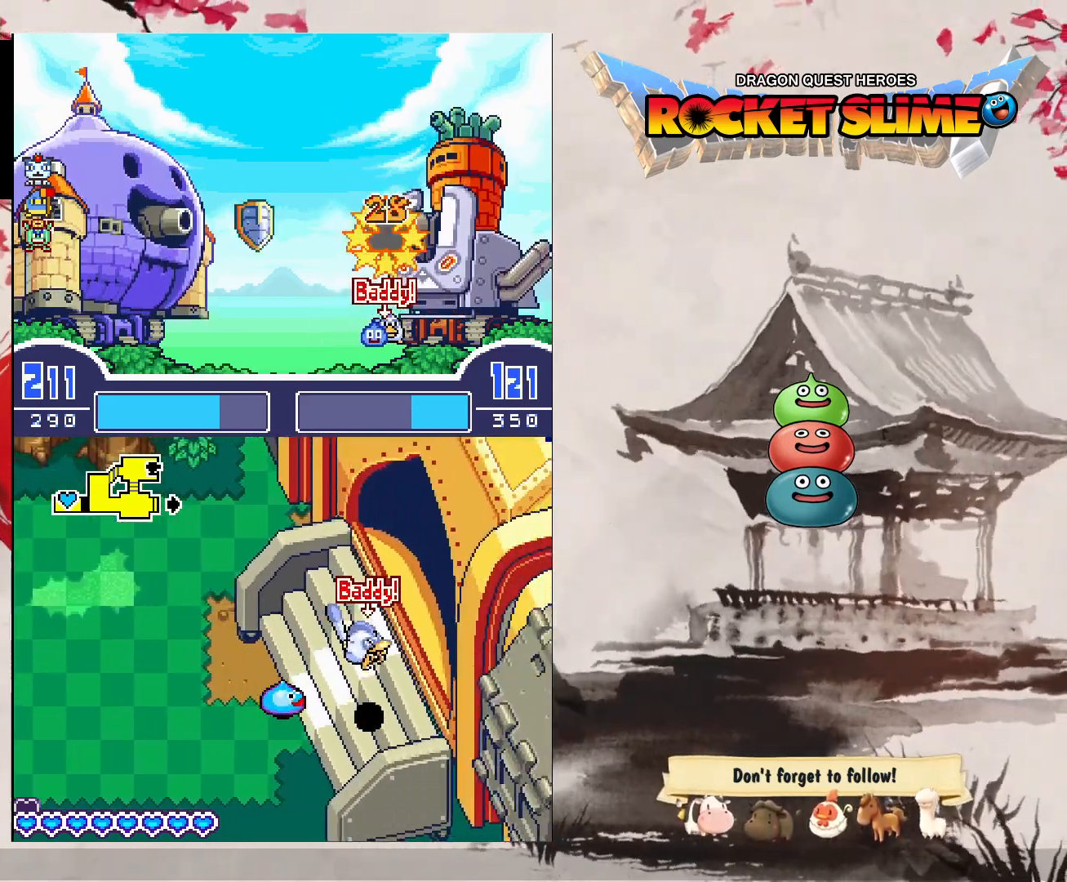
{"buttons": ["Y"], "left_stick": "center", "right_stick": "center", "events": [[200, "Y", "down"]]}
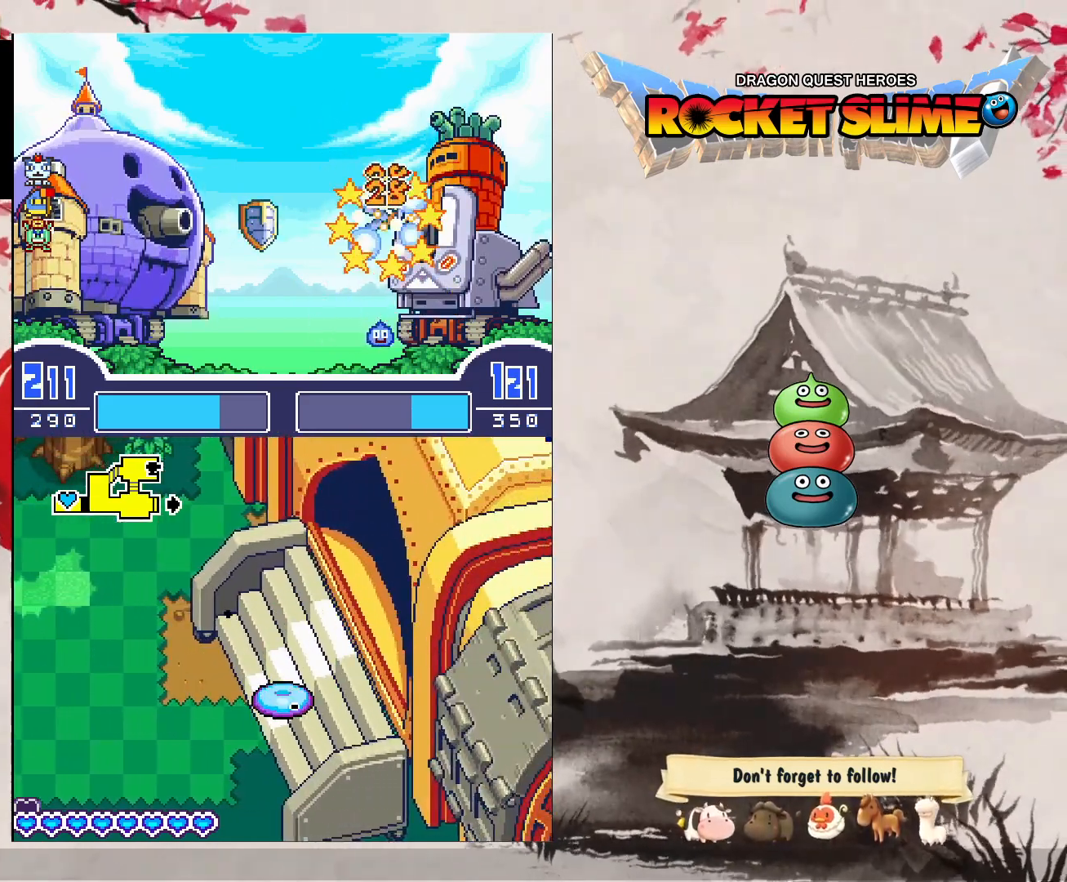
{"buttons": [], "left_stick": "center", "right_stick": "center", "events": [[50, "Y", "up"]]}
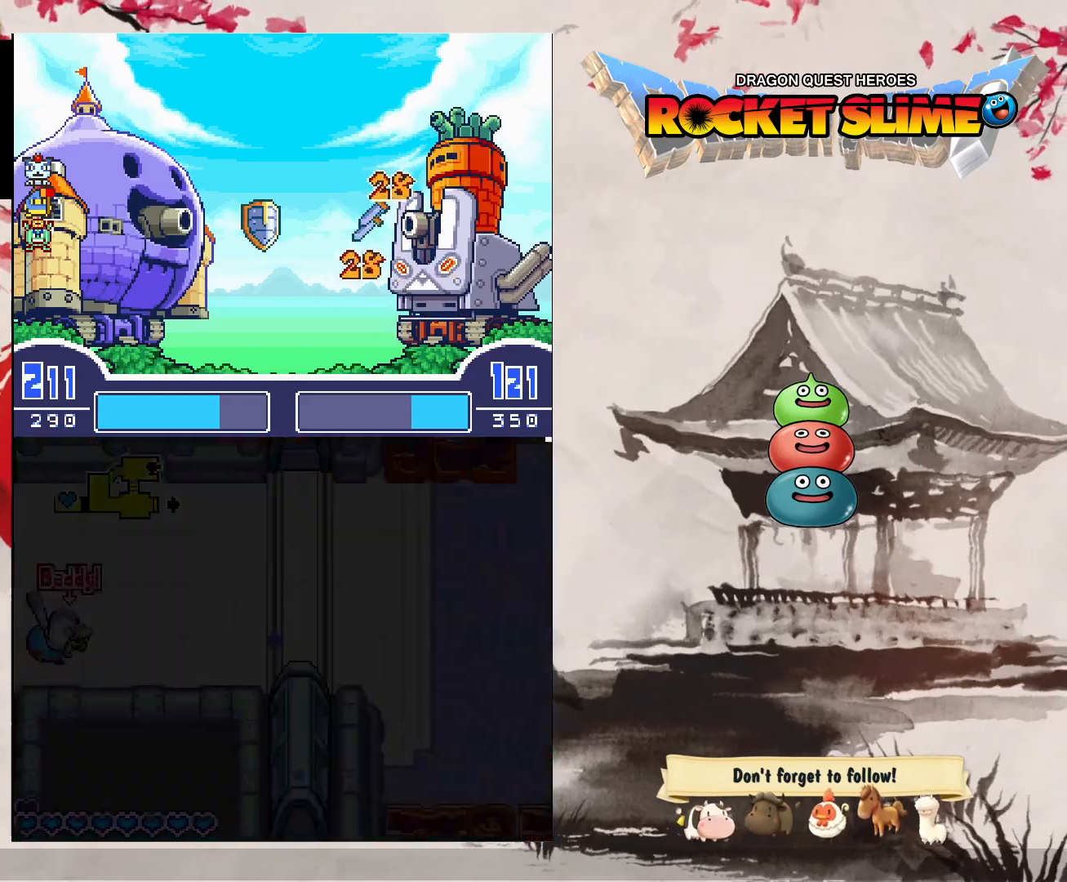
{"buttons": [], "left_stick": "center", "right_stick": "center", "events": []}
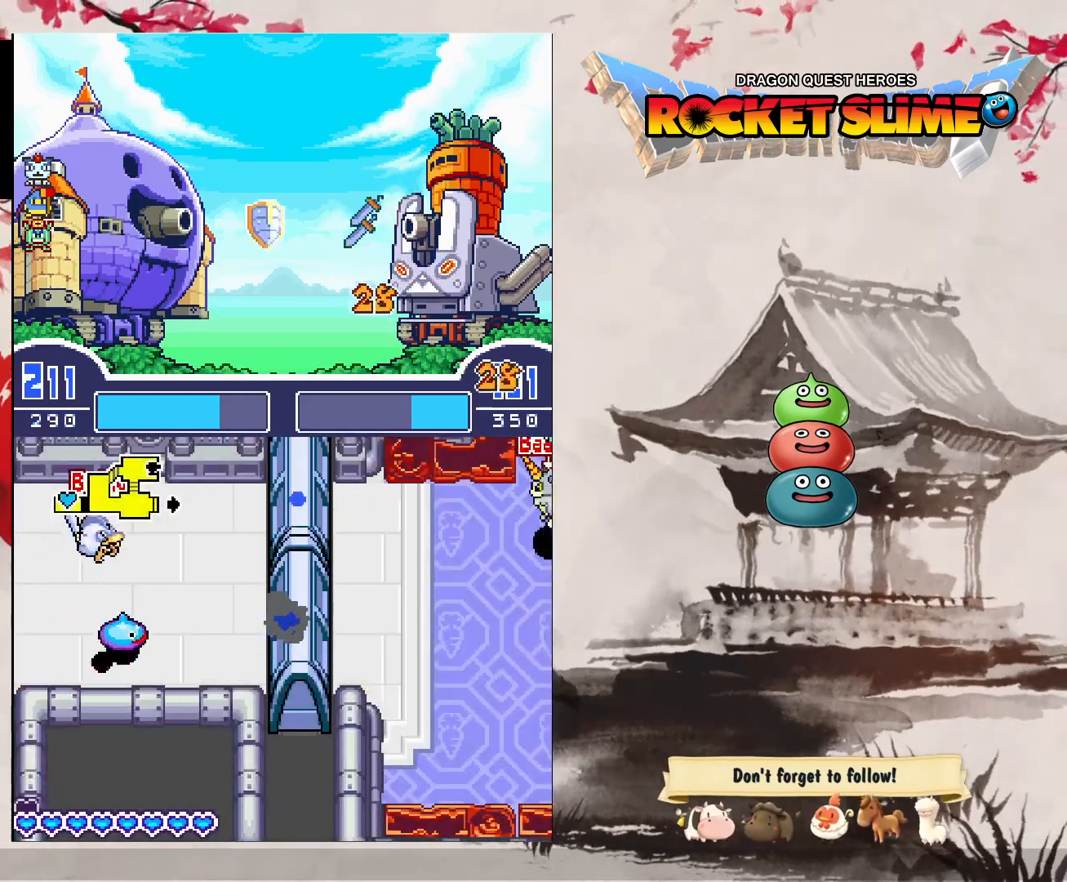
{"buttons": [], "left_stick": "center", "right_stick": "center", "events": []}
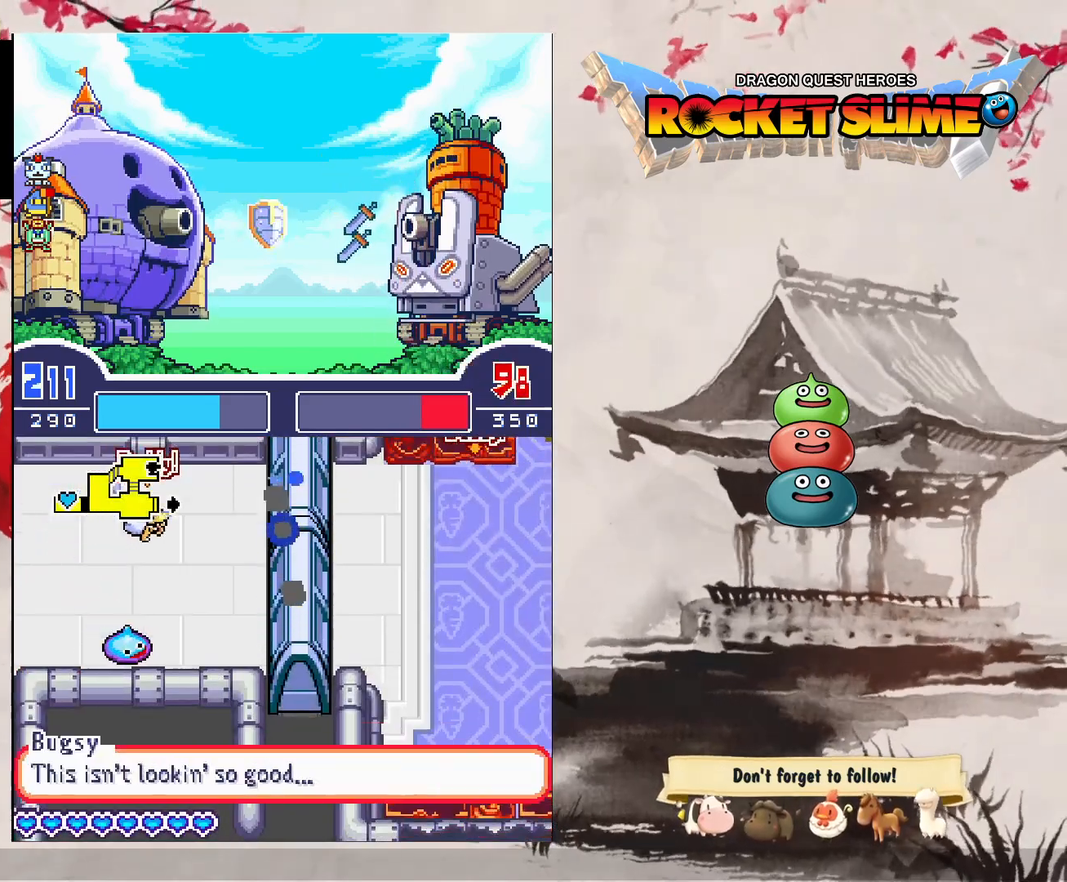
{"buttons": ["Y"], "left_stick": "center", "right_stick": "center"}
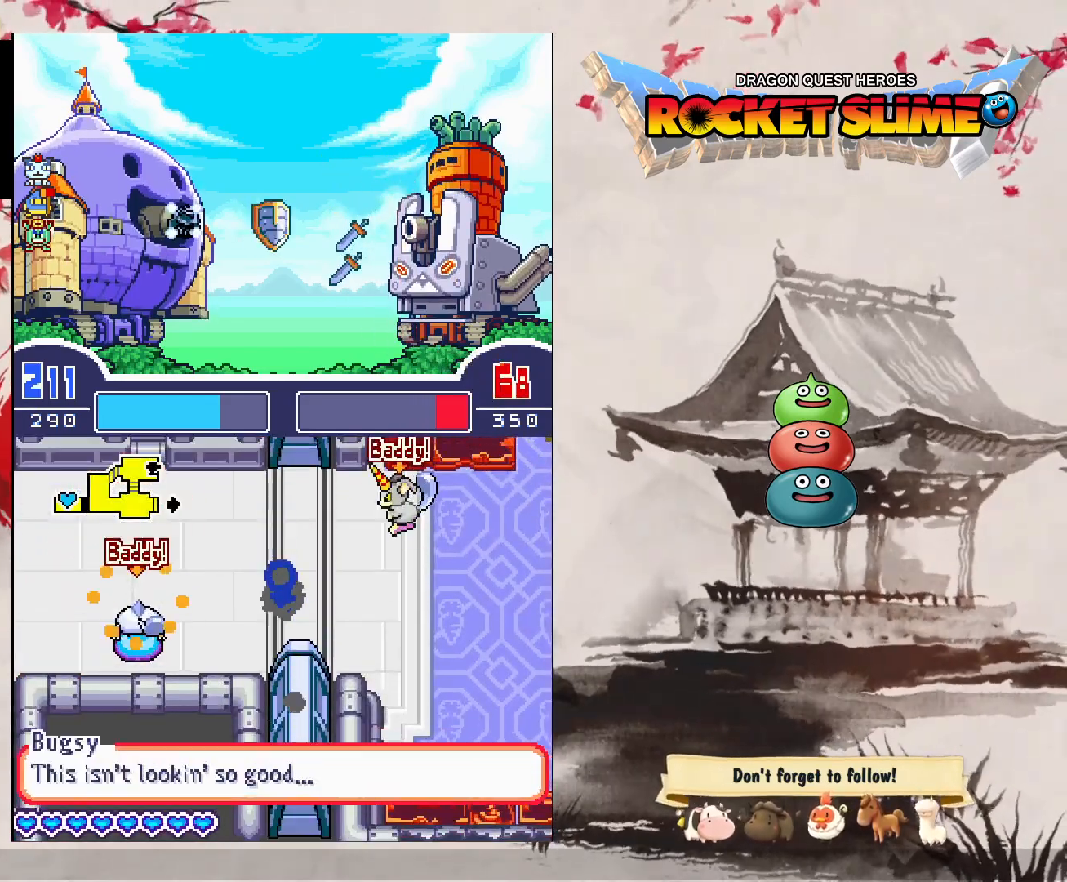
{"buttons": [], "left_stick": "center", "right_stick": "center", "events": [[217, "Y", "up"]]}
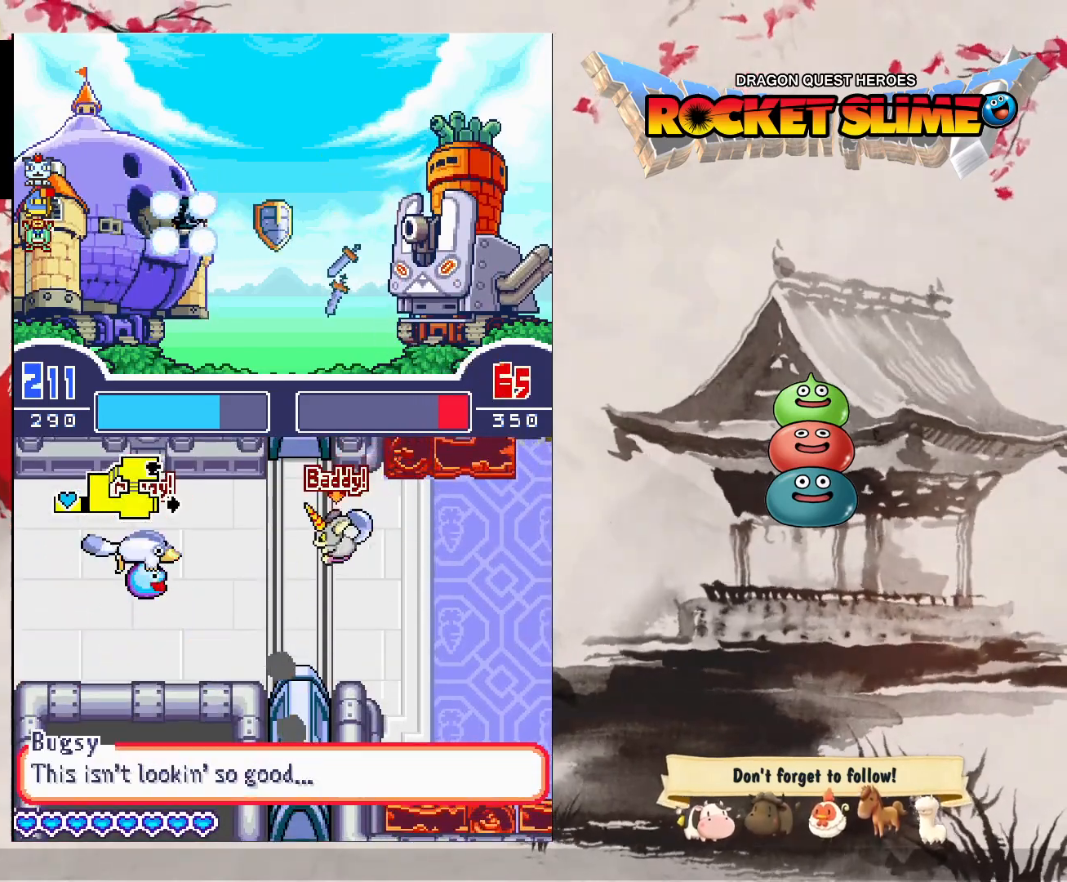
{"buttons": [], "left_stick": "center", "right_stick": "center", "events": [[17, "B", "down"], [283, "B", "up"]]}
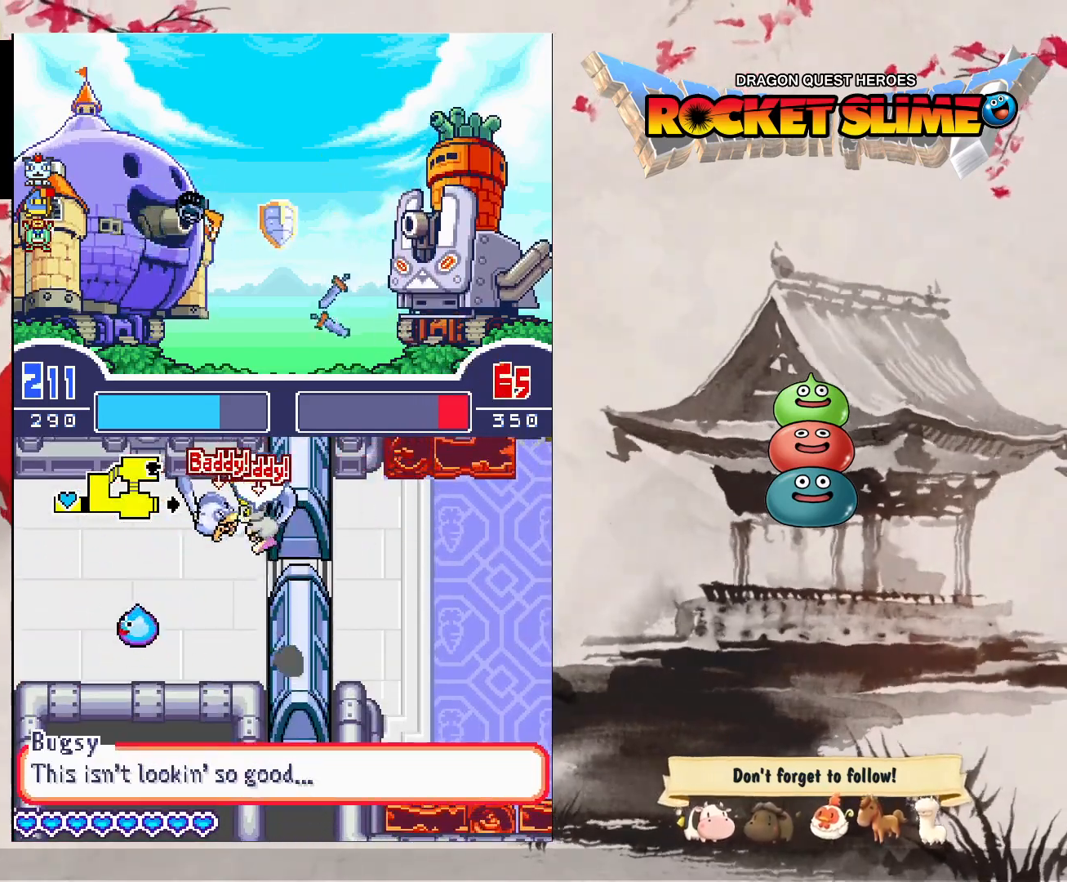
{"buttons": ["Y"], "left_stick": "center", "right_stick": "center", "events": [[417, "Y", "down"]]}
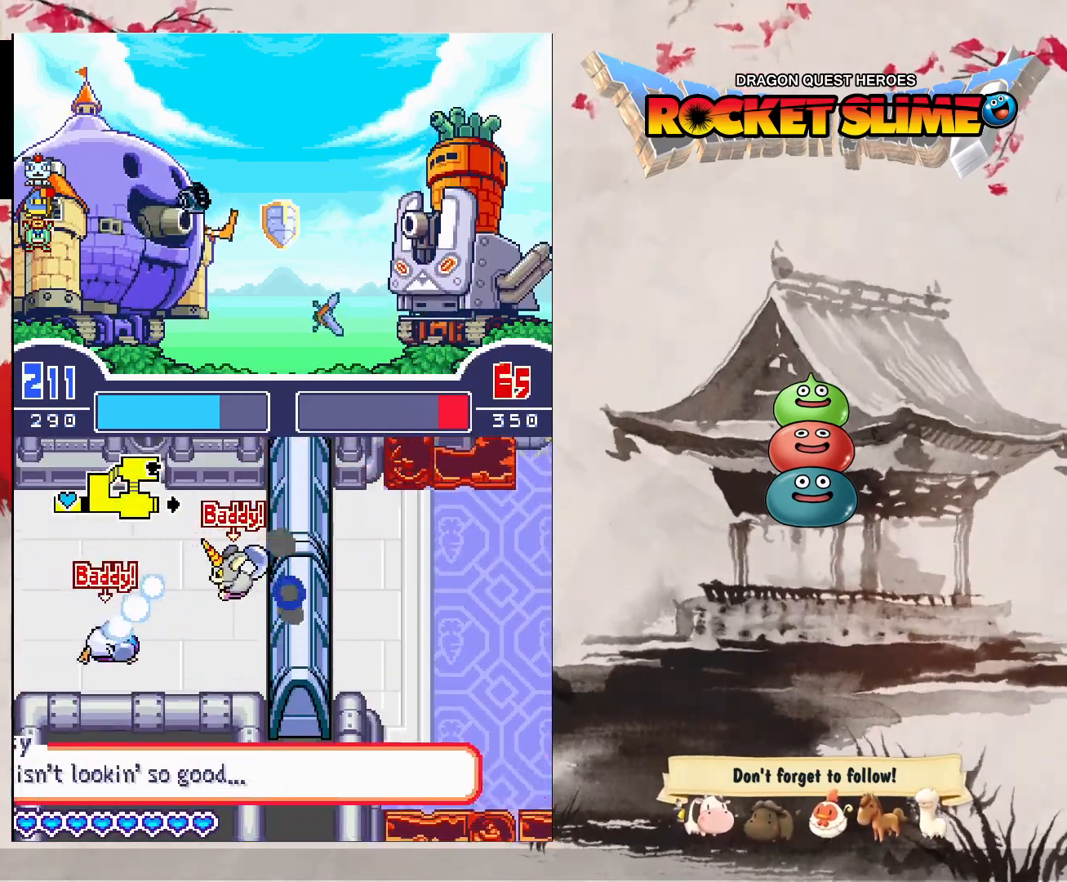
{"buttons": [], "left_stick": "center", "right_stick": "center"}
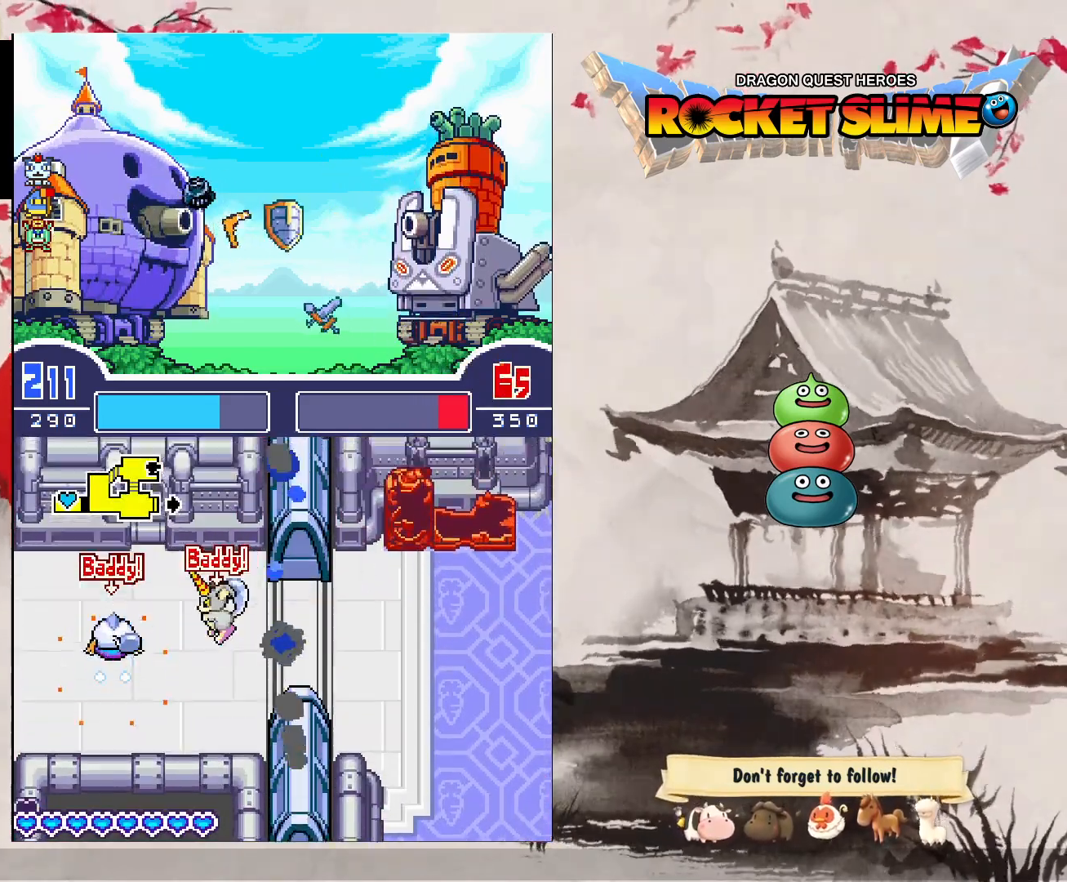
{"buttons": [], "left_stick": "center", "right_stick": "center", "events": []}
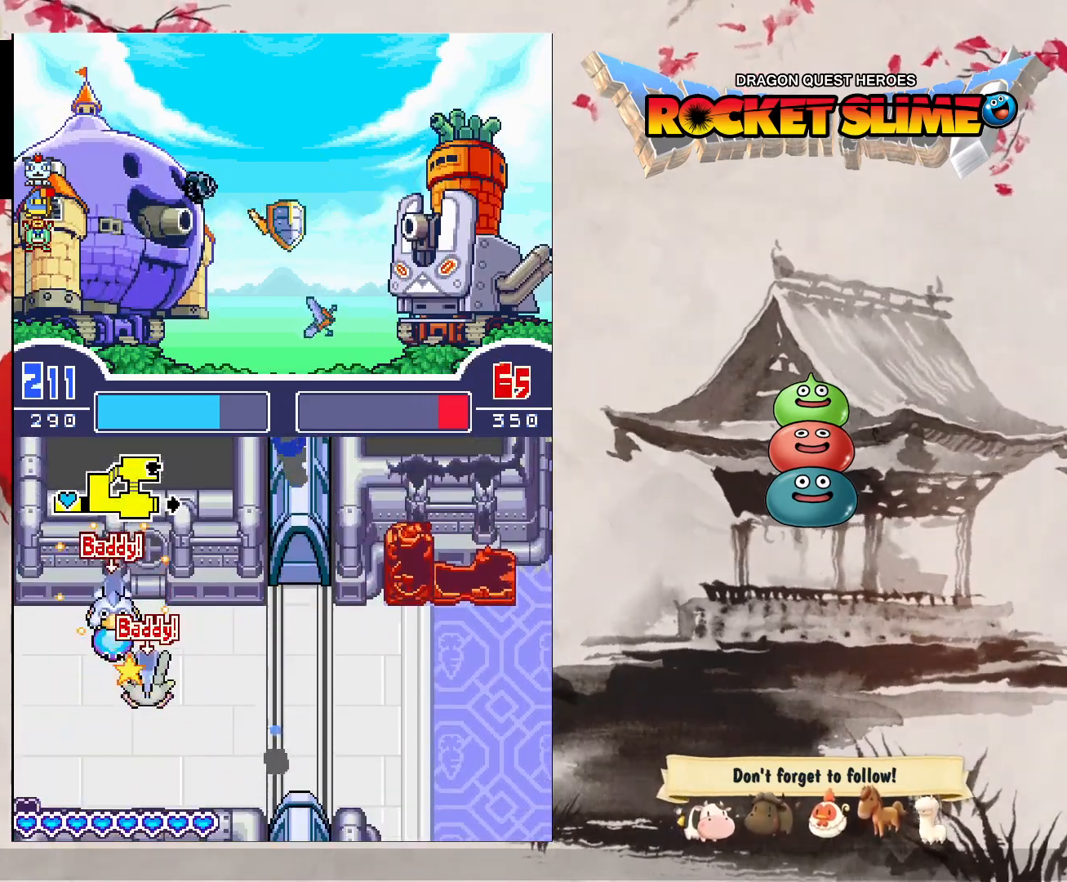
{"buttons": ["Y"], "left_stick": "center", "right_stick": "center", "events": [[50, "Y", "down"]]}
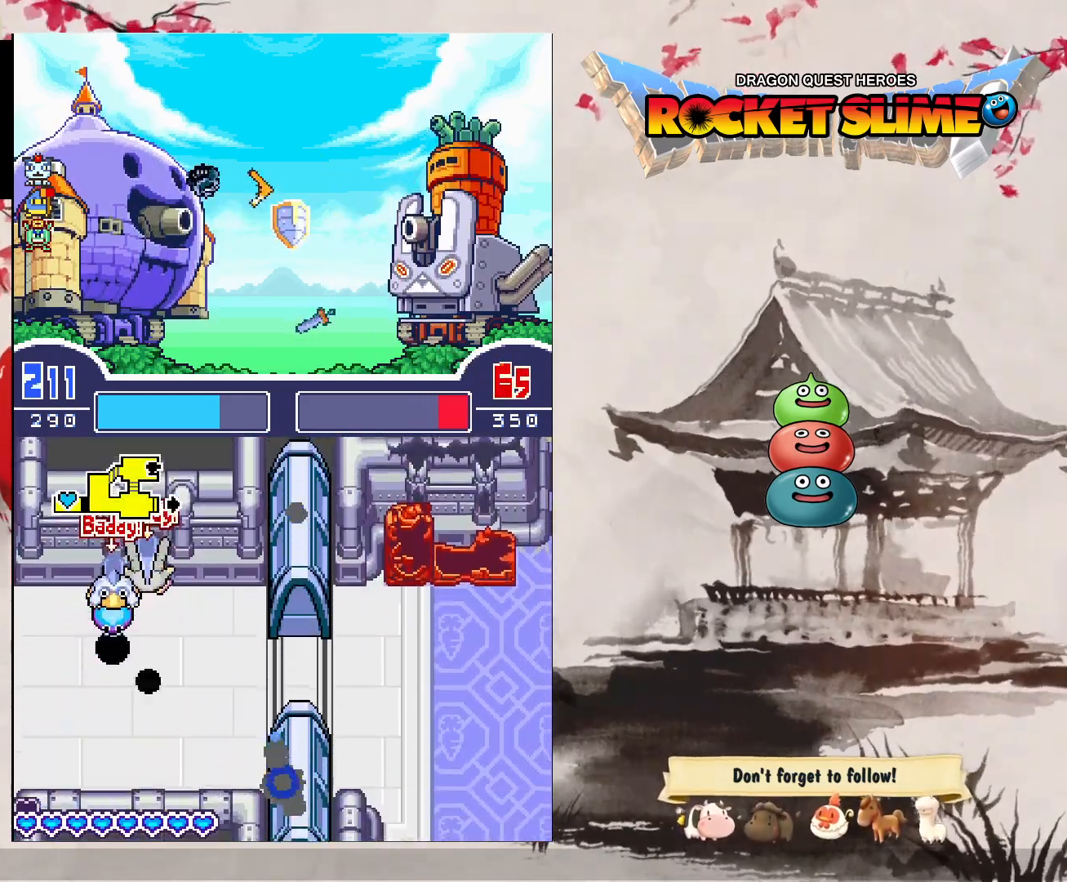
{"buttons": [], "left_stick": "center", "right_stick": "center", "events": [[33, "Y", "up"]]}
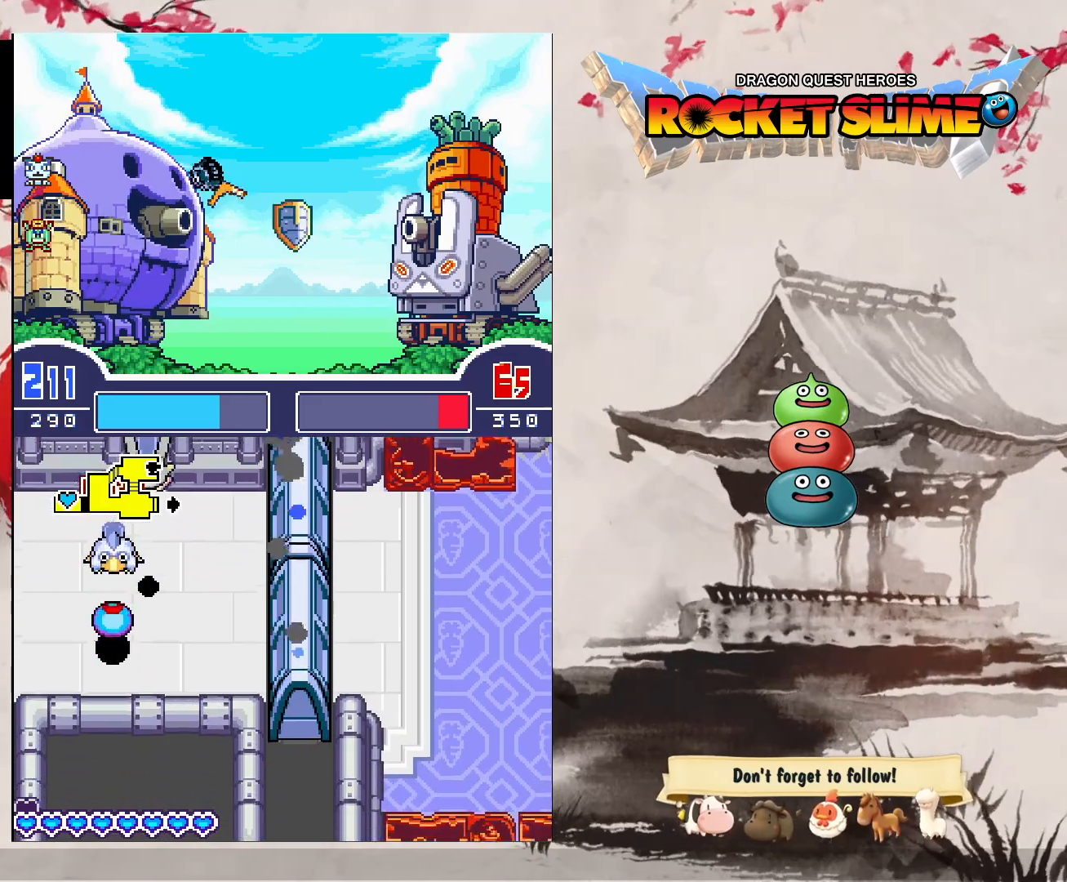
{"buttons": ["B"], "left_stick": "center", "right_stick": "center", "events": [[283, "B", "down"]]}
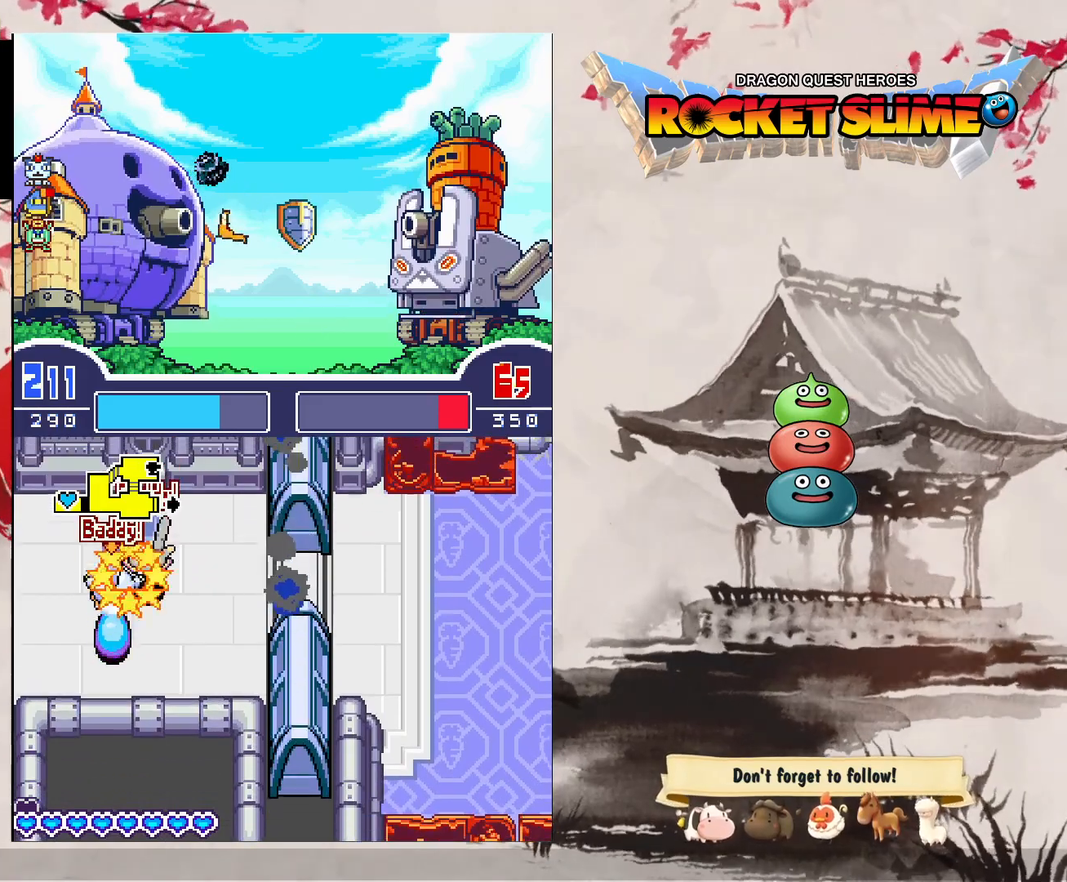
{"buttons": [], "left_stick": "center", "right_stick": "center", "events": [[217, "B", "up"]]}
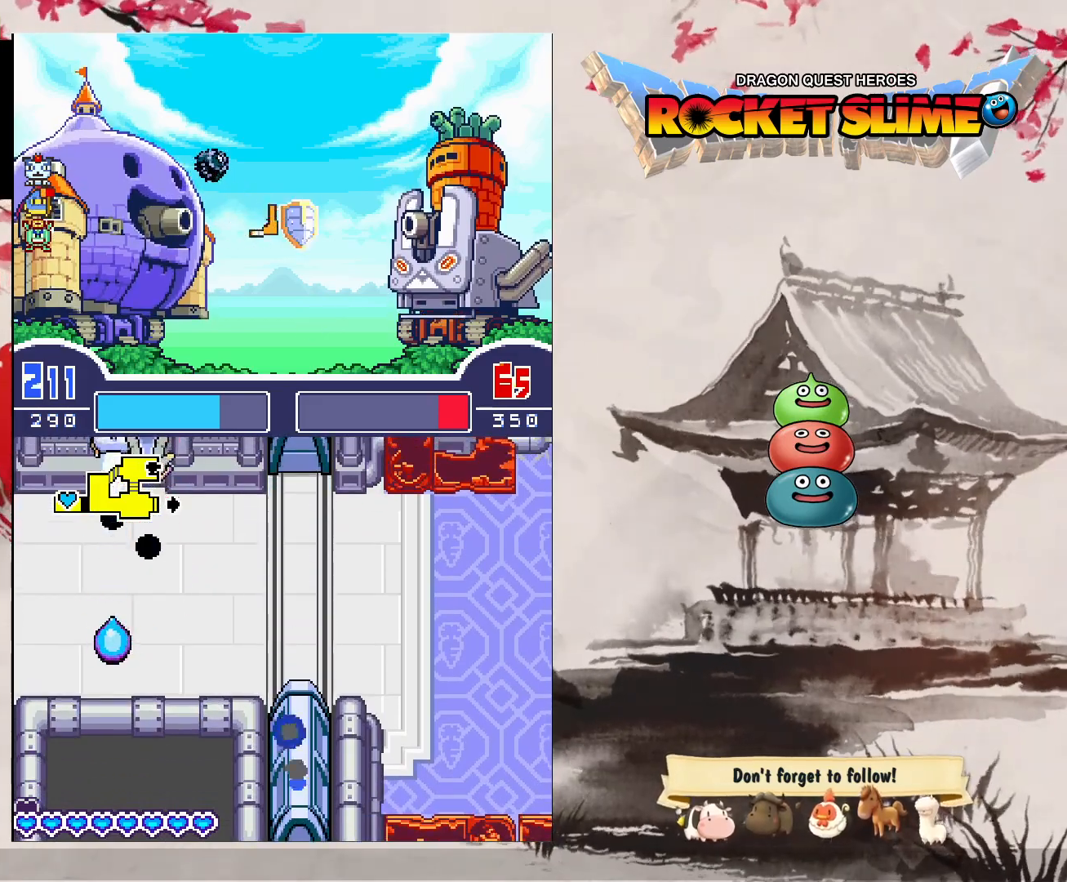
{"buttons": [], "left_stick": "center", "right_stick": "center", "events": []}
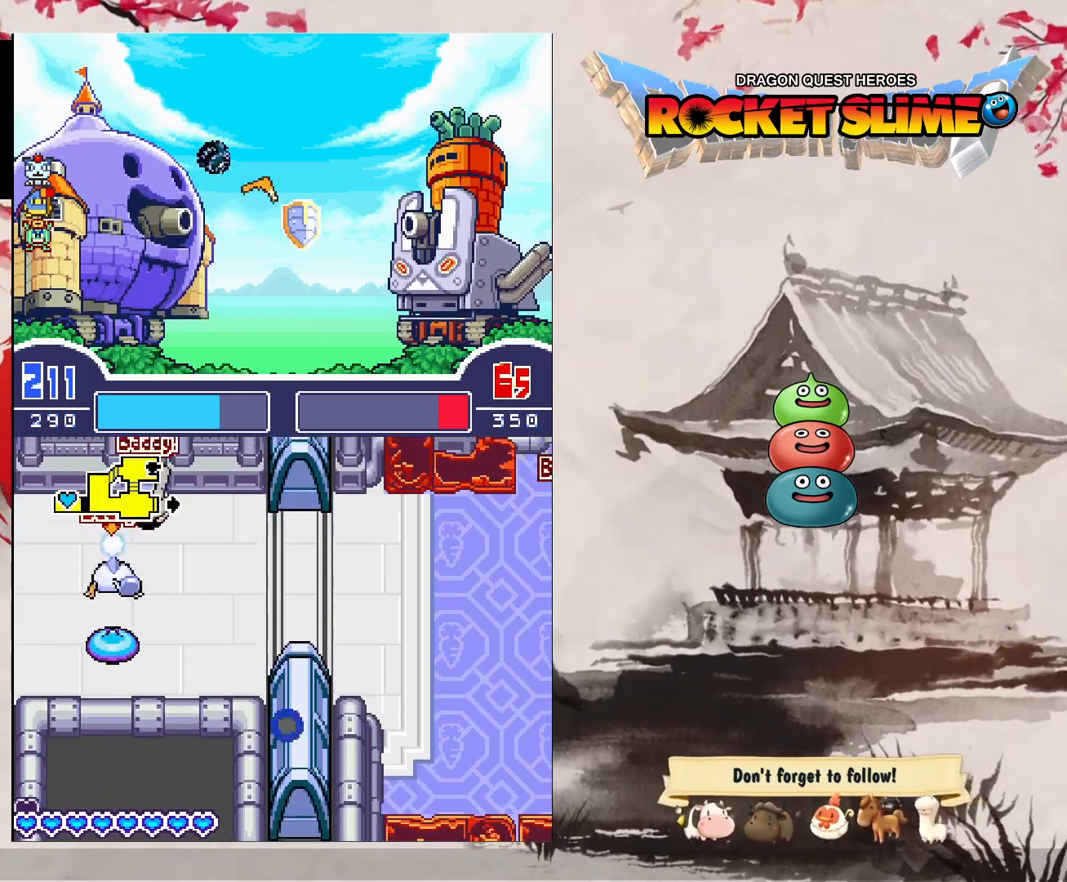
{"buttons": ["B"], "left_stick": "center", "right_stick": "center", "events": [[417, "B", "down"]]}
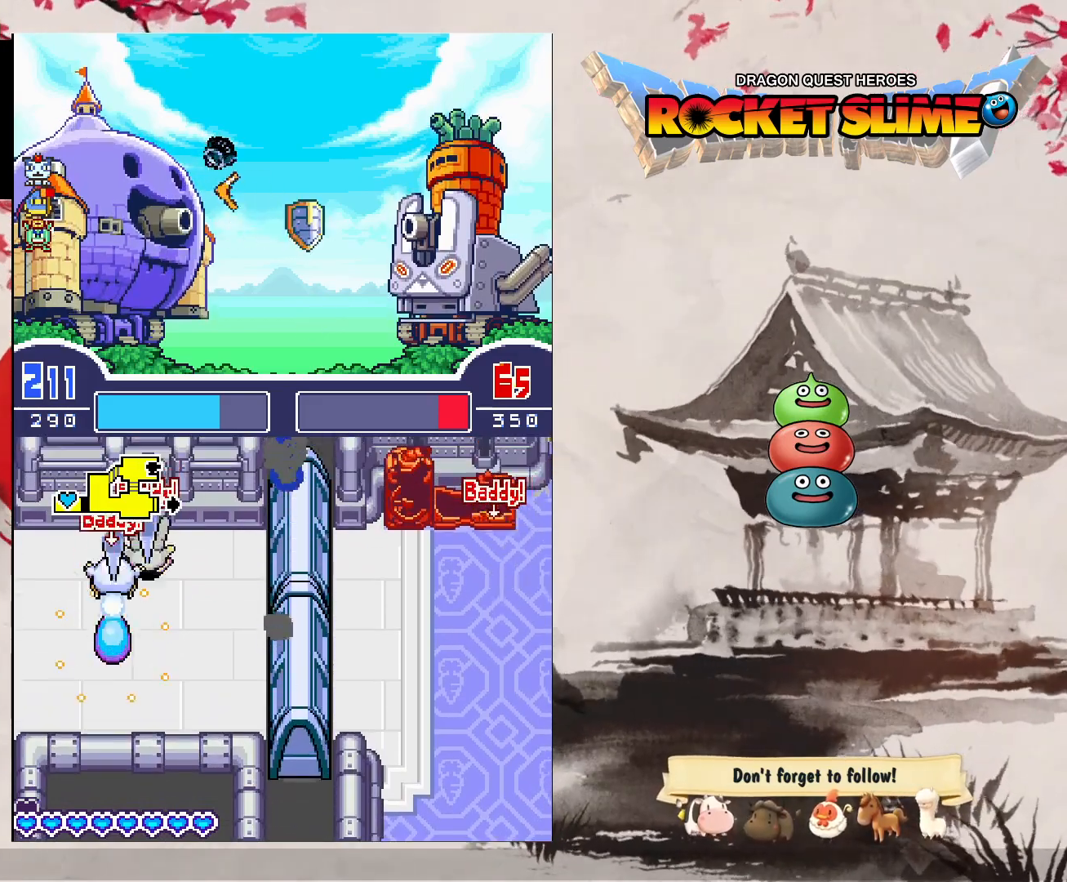
{"buttons": [], "left_stick": "center", "right_stick": "center", "events": [[183, "B", "up"]]}
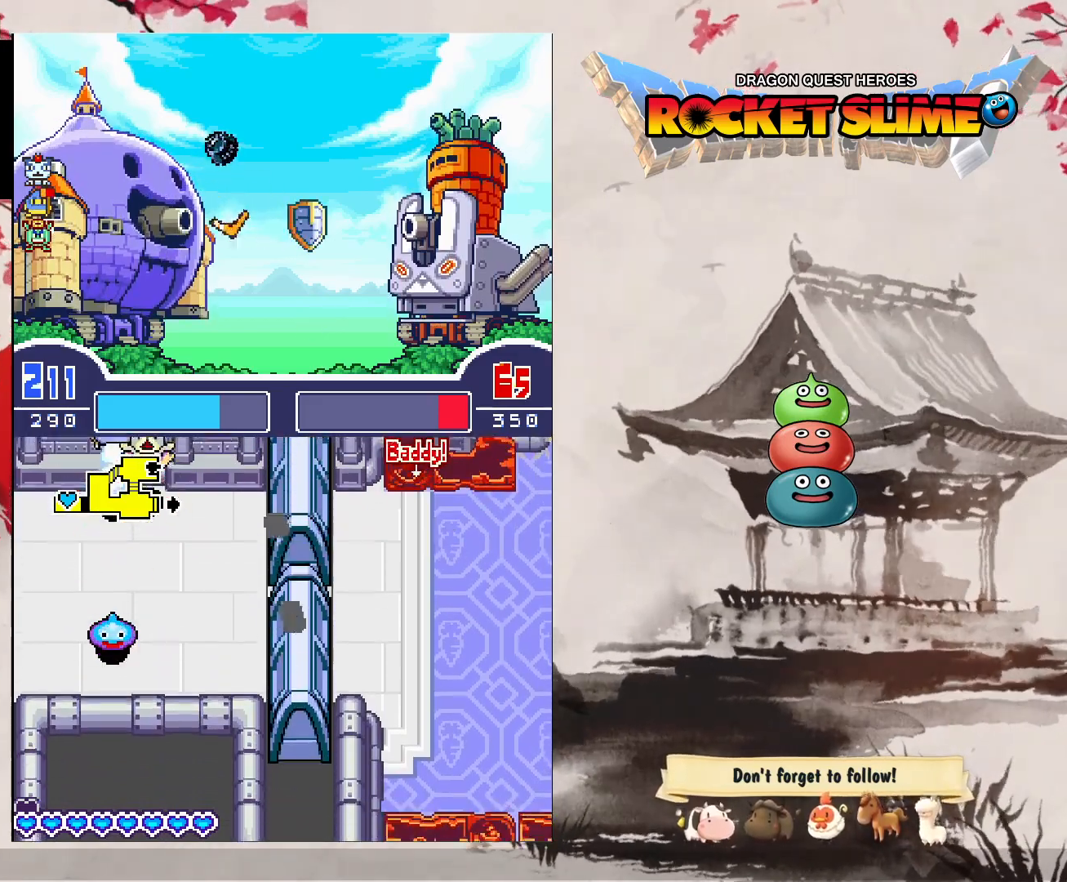
{"buttons": [], "left_stick": "center", "right_stick": "center", "events": []}
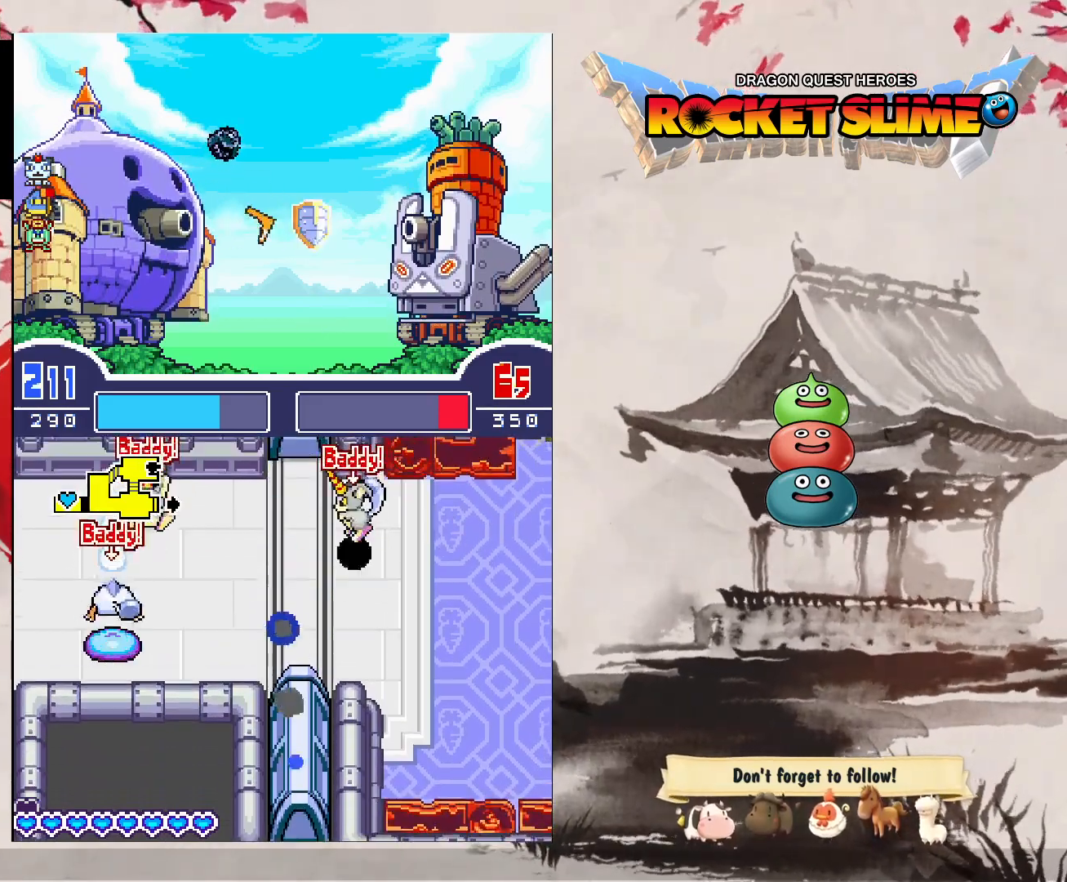
{"buttons": ["B"], "left_stick": "center", "right_stick": "center", "events": [[350, "B", "down"]]}
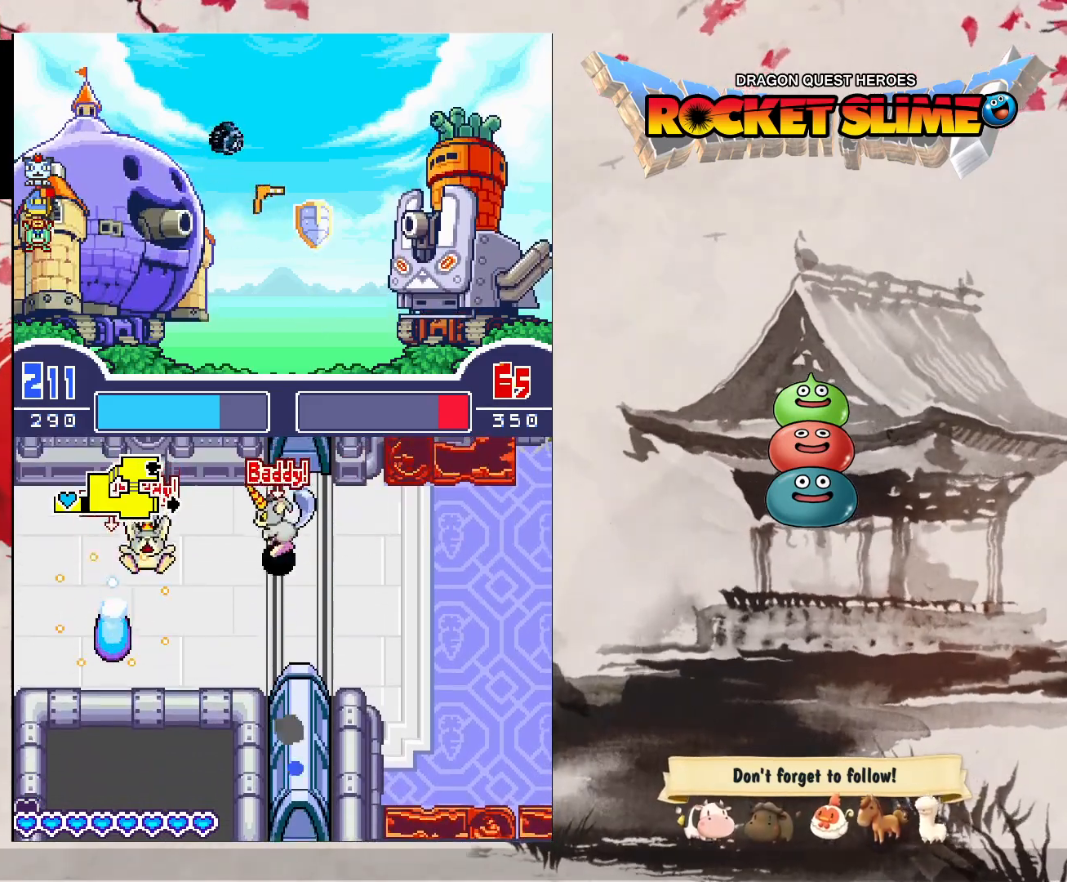
{"buttons": [], "left_stick": "center", "right_stick": "center", "events": [[150, "B", "up"]]}
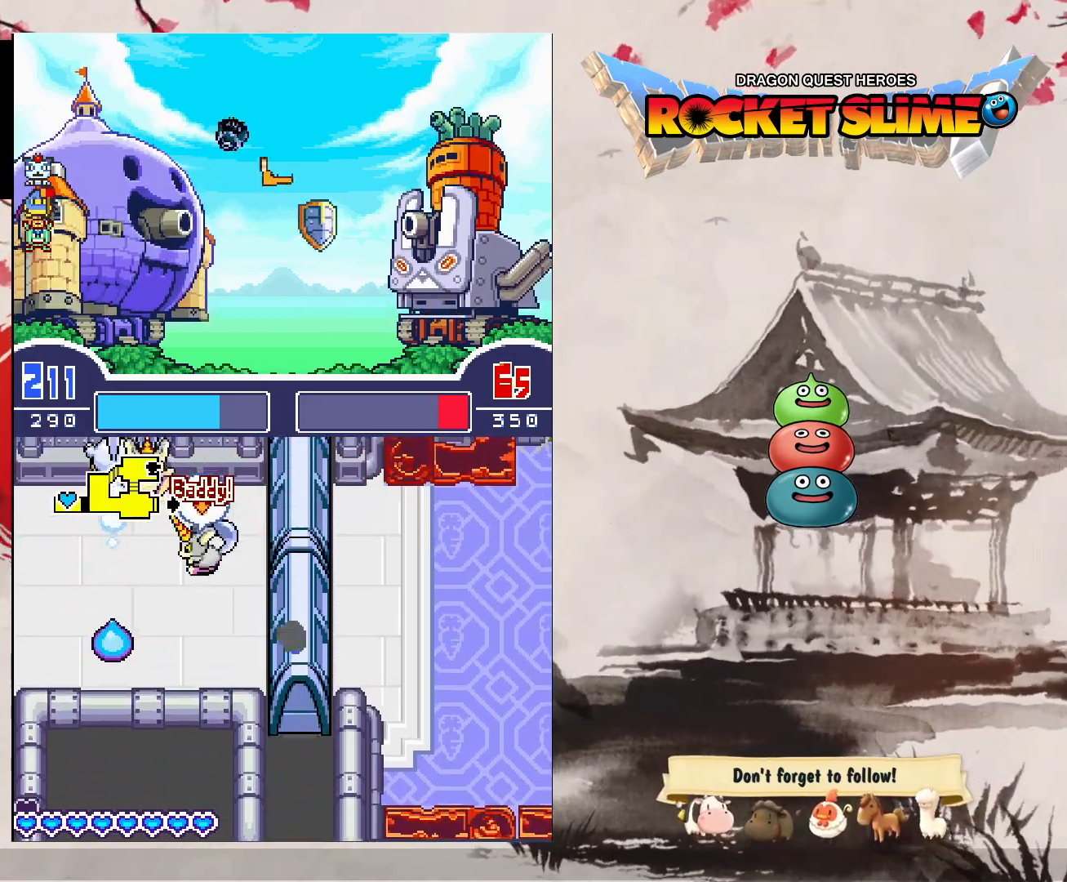
{"buttons": [], "left_stick": "center", "right_stick": "center", "events": []}
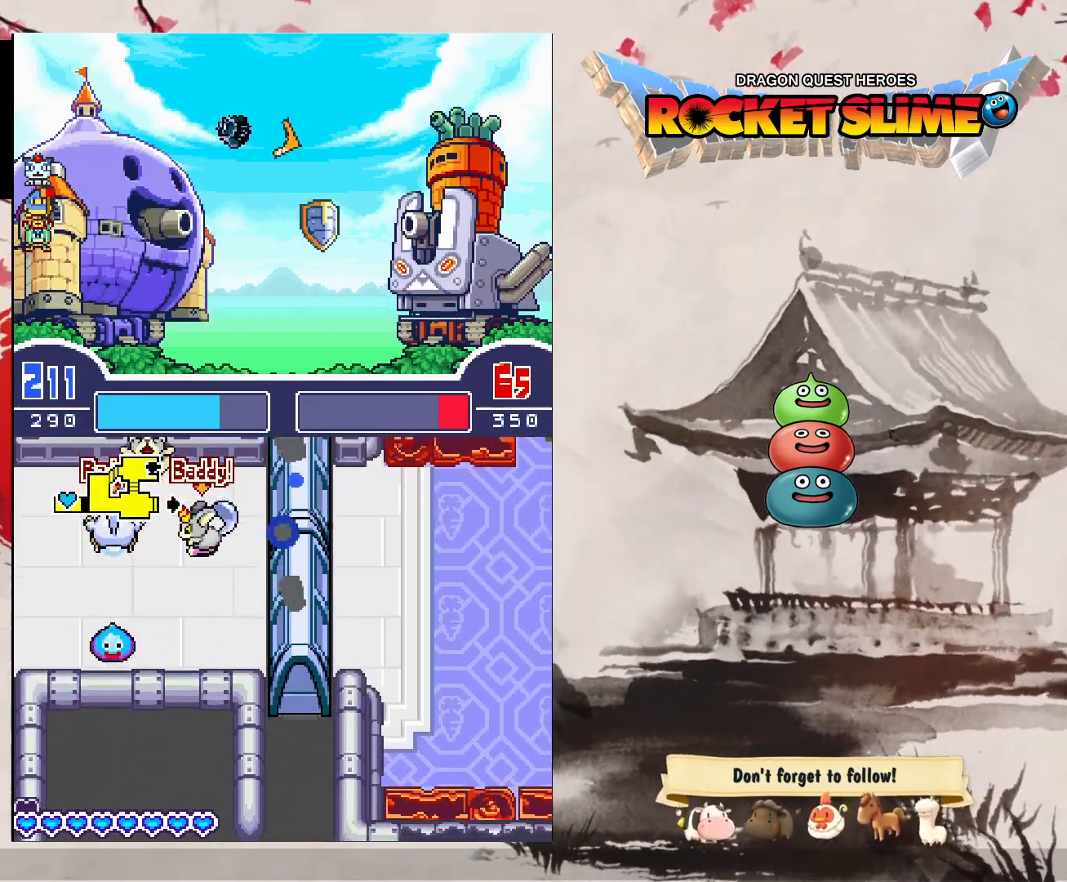
{"buttons": ["B"], "left_stick": "center", "right_stick": "center", "events": [[467, "B", "down"]]}
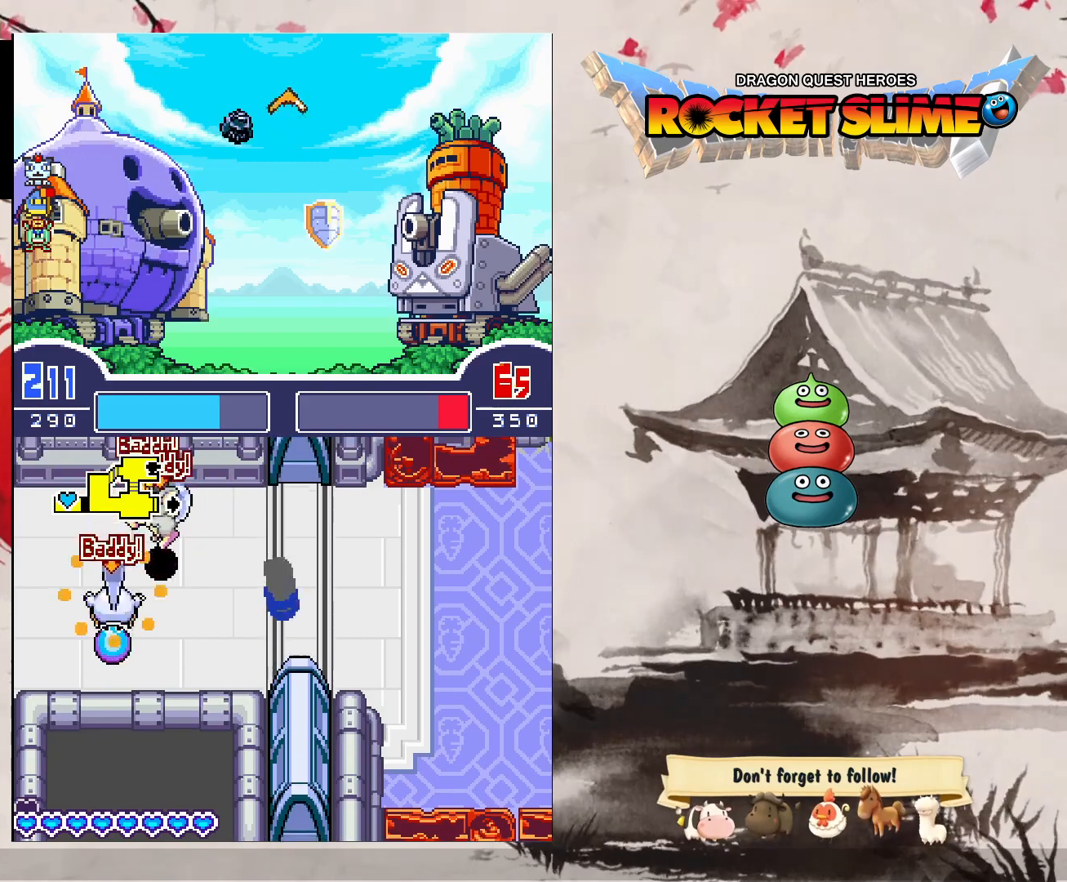
{"buttons": [], "left_stick": "center", "right_stick": "center", "events": [[267, "B", "up"]]}